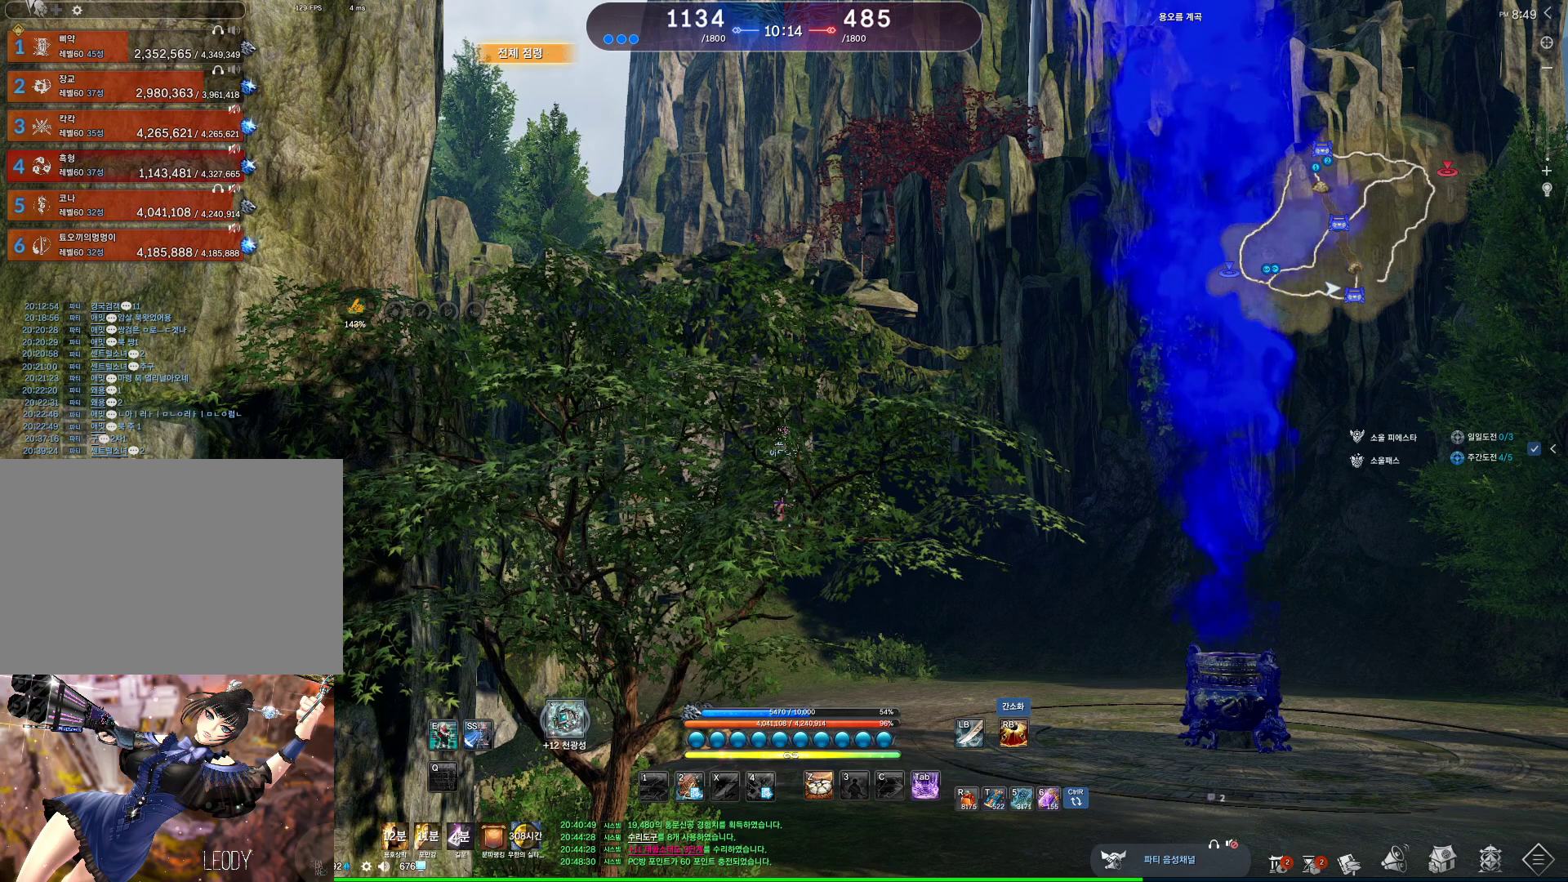
Gameplay with keyboard and mouse; each line is a JSON object with the keys and mouse buttons held at the frame after it. "events" lists presses ("down") and releases ("up") of "1", "2", "3", "4", "5", "a", "alt", "c", "ctrl", "d", "e", "f", "m", "q", "r", "s", "shift", "space", "t", "tab", "tilde", "v", "w", "x", "z", "mouse_left", "mouse_wheel", "mouse_right", "mouse_mb4" and "mouse_mb5" between this image and that frame as [ms after this image, input, new state], when the widget could be followed in between. "mouse_left", "mouse_wheel", "mouse_right", "mouse_mb4", "mouse_mb5" = the "left", "wheel", "right", "mb4", "mb5" buttons of the "mouse" list. No other keys are recorded. "wheel" means that the mouse wheel is clicked or scrolled. Not read: mouse_move.
{"keys": ["m"], "mouse": [], "events": [[400, "m", "down"]]}
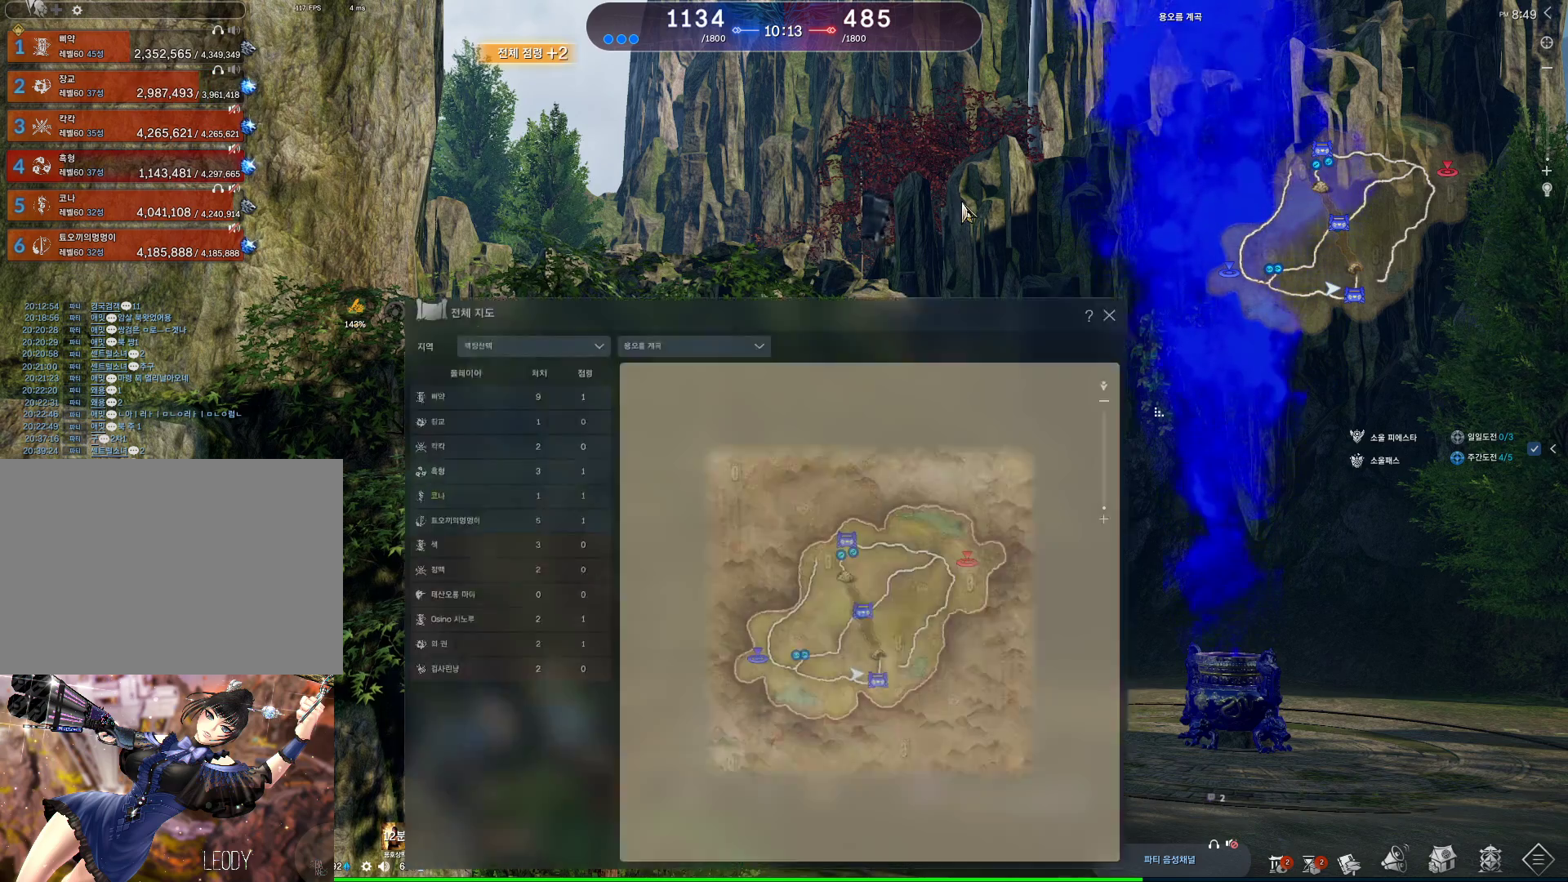
{"keys": [], "mouse": [], "events": [[33, "m", "up"]]}
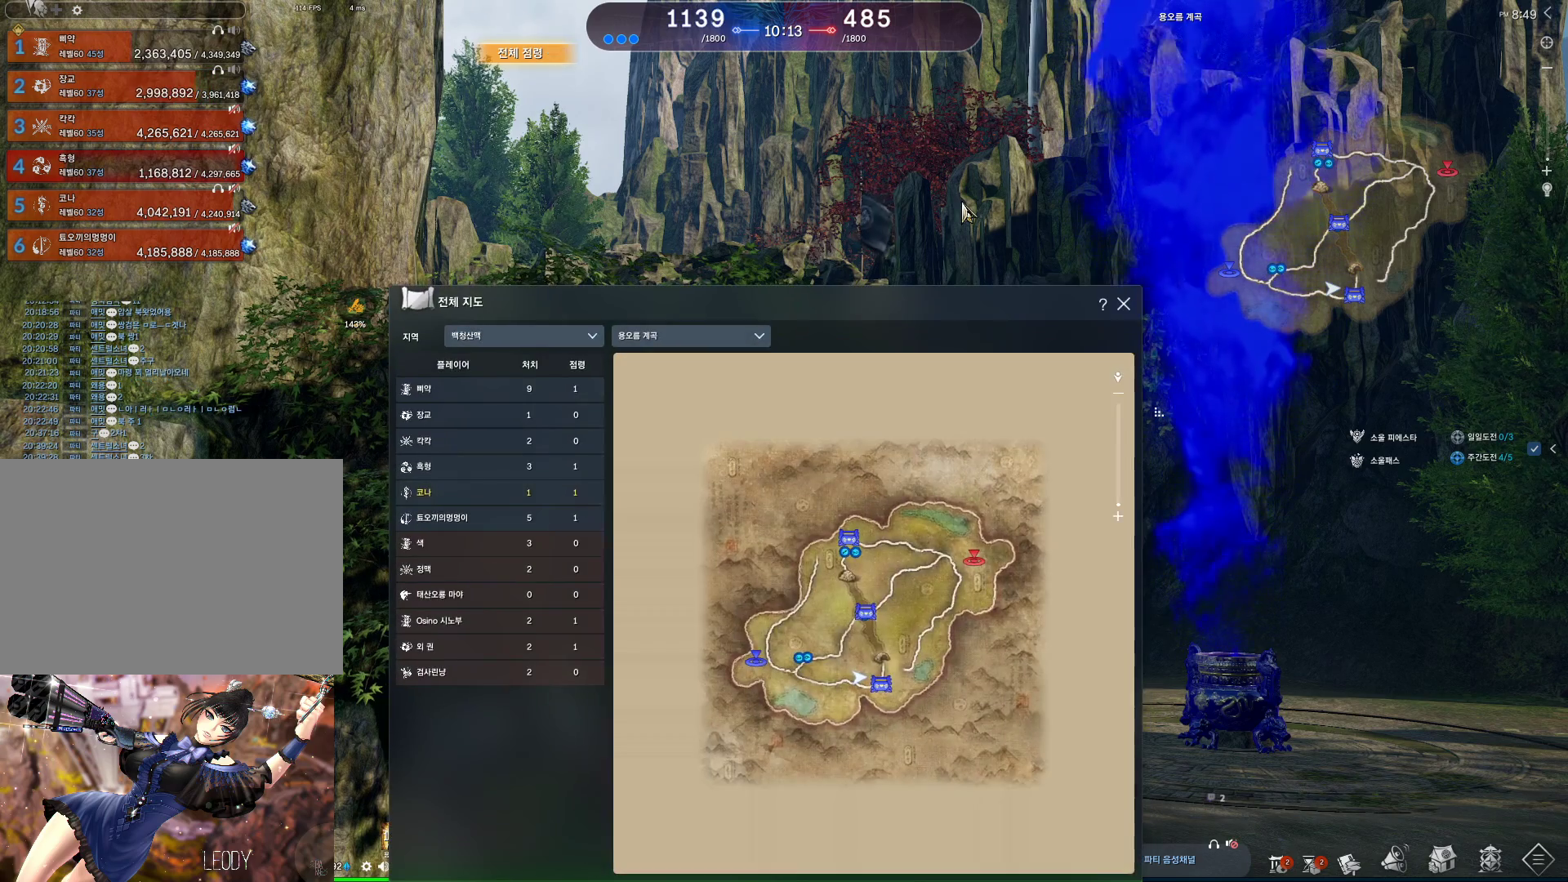
{"keys": [], "mouse": [], "events": [[200, "m", "down"], [267, "m", "up"]]}
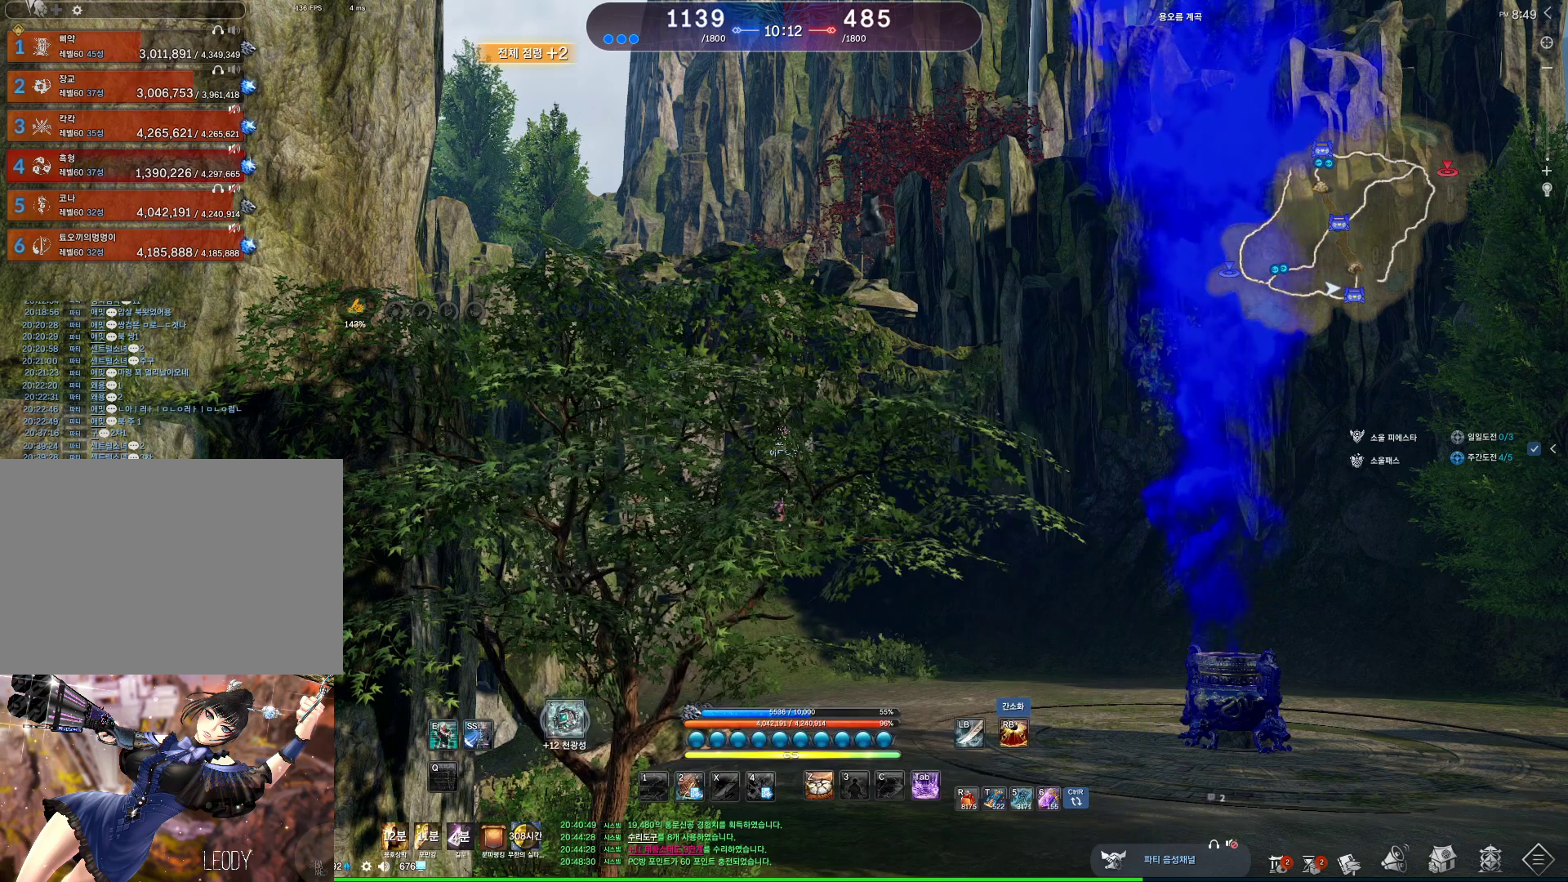
{"keys": [], "mouse": [], "events": []}
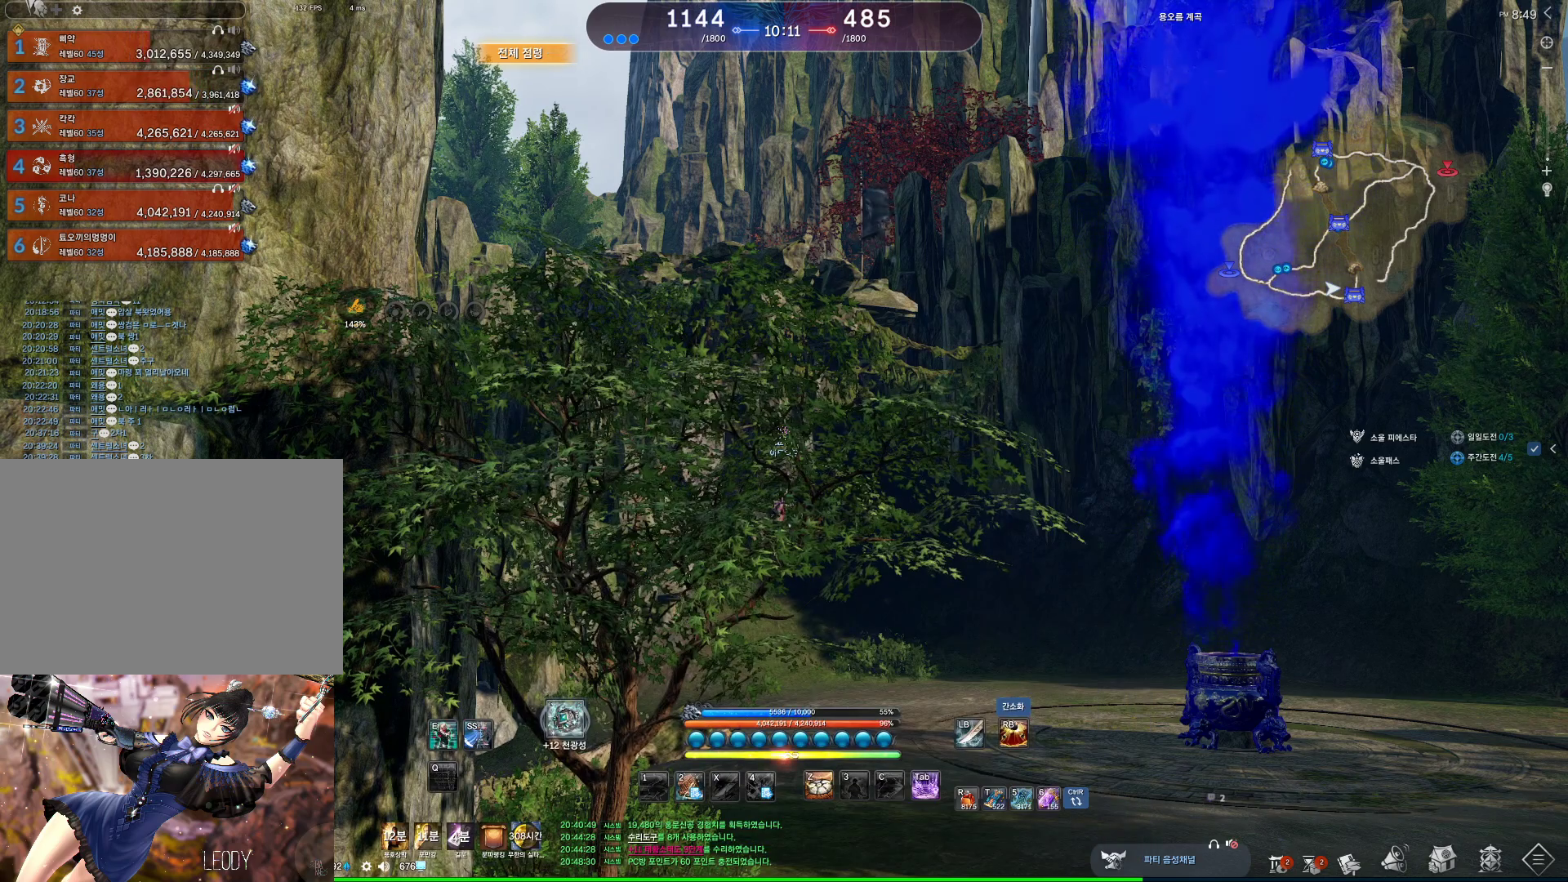
{"keys": [], "mouse": [], "events": []}
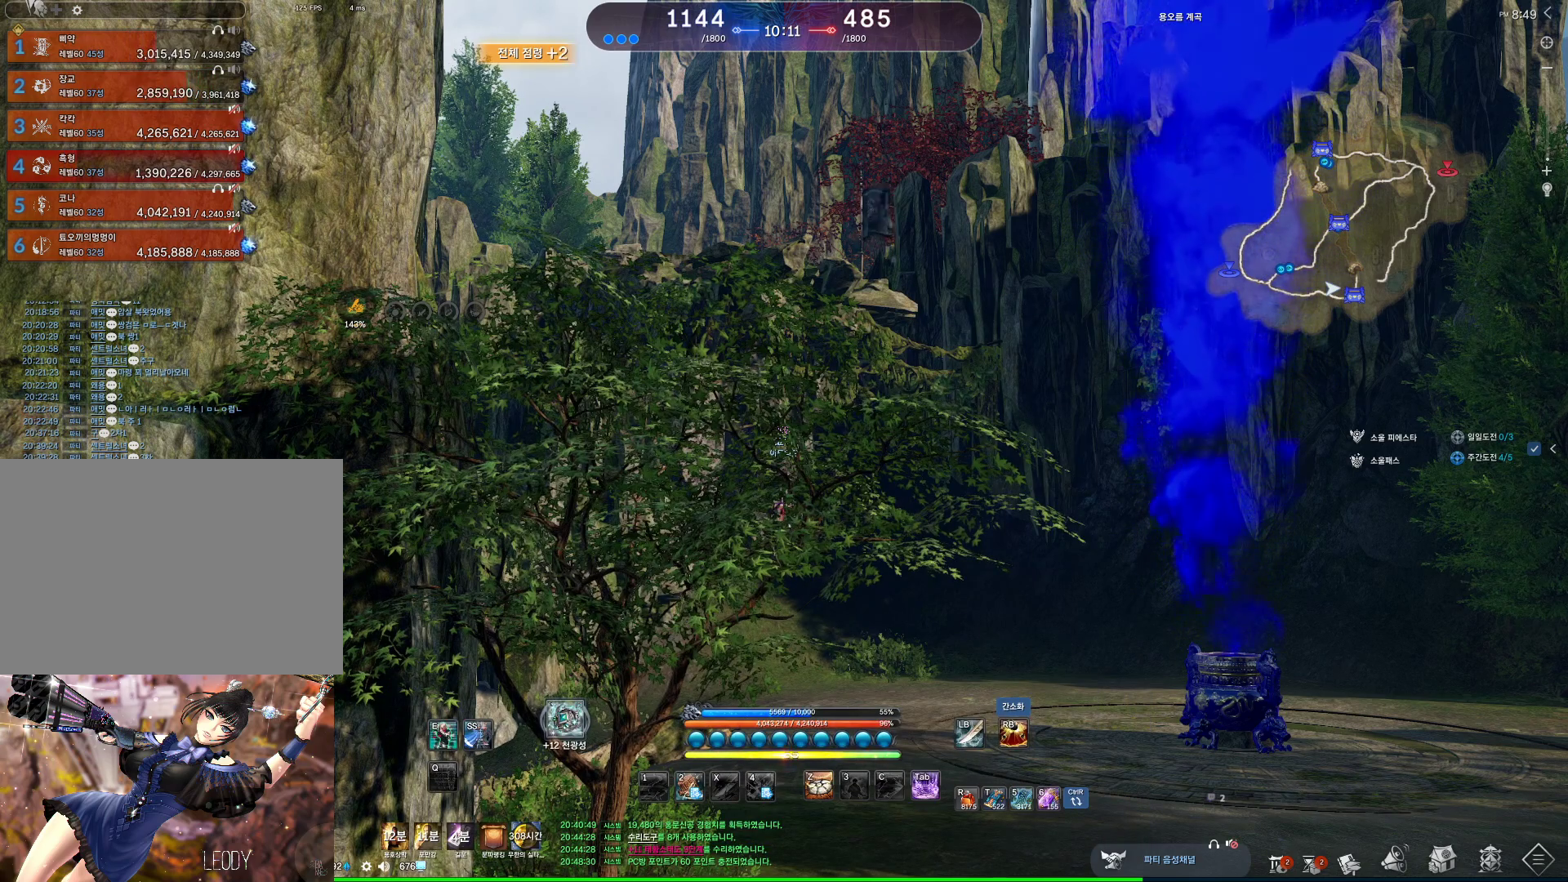
{"keys": [], "mouse": [], "events": []}
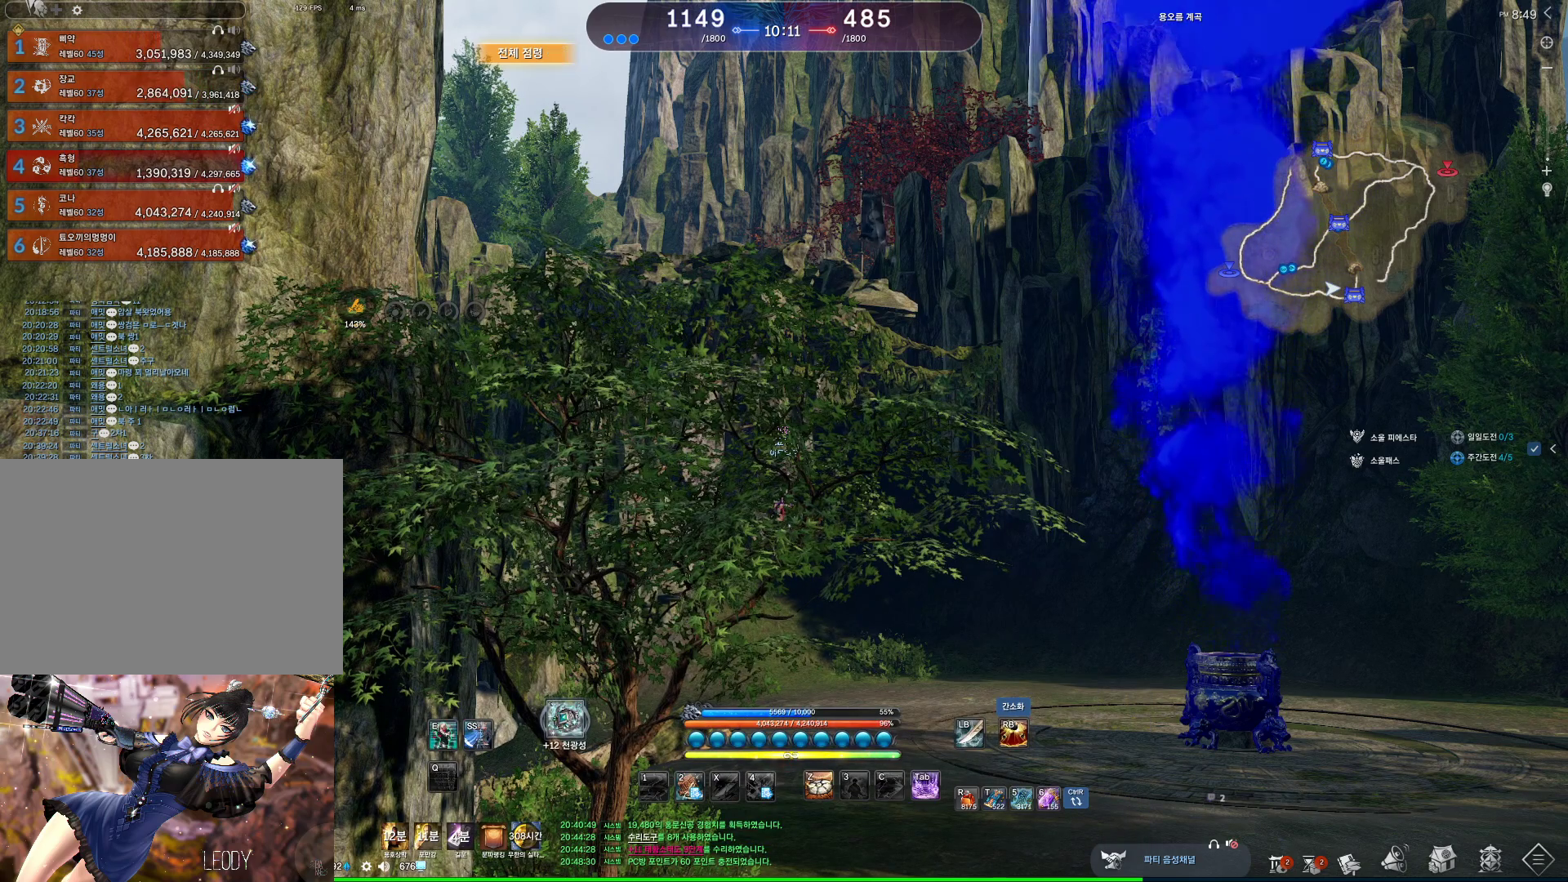
{"keys": [], "mouse": [], "events": []}
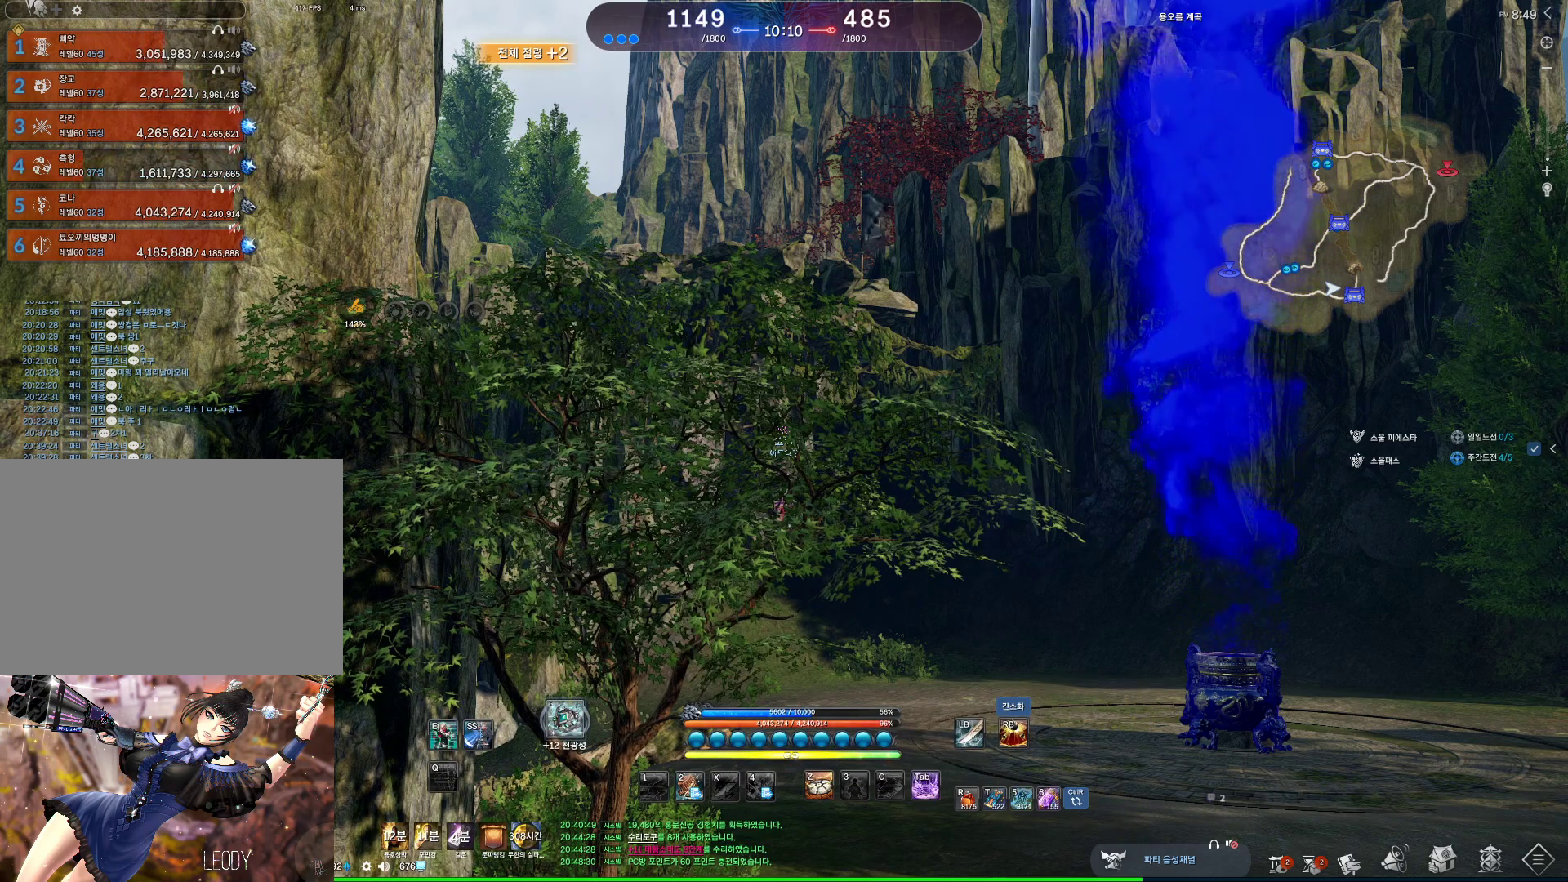
{"keys": [], "mouse": [], "events": []}
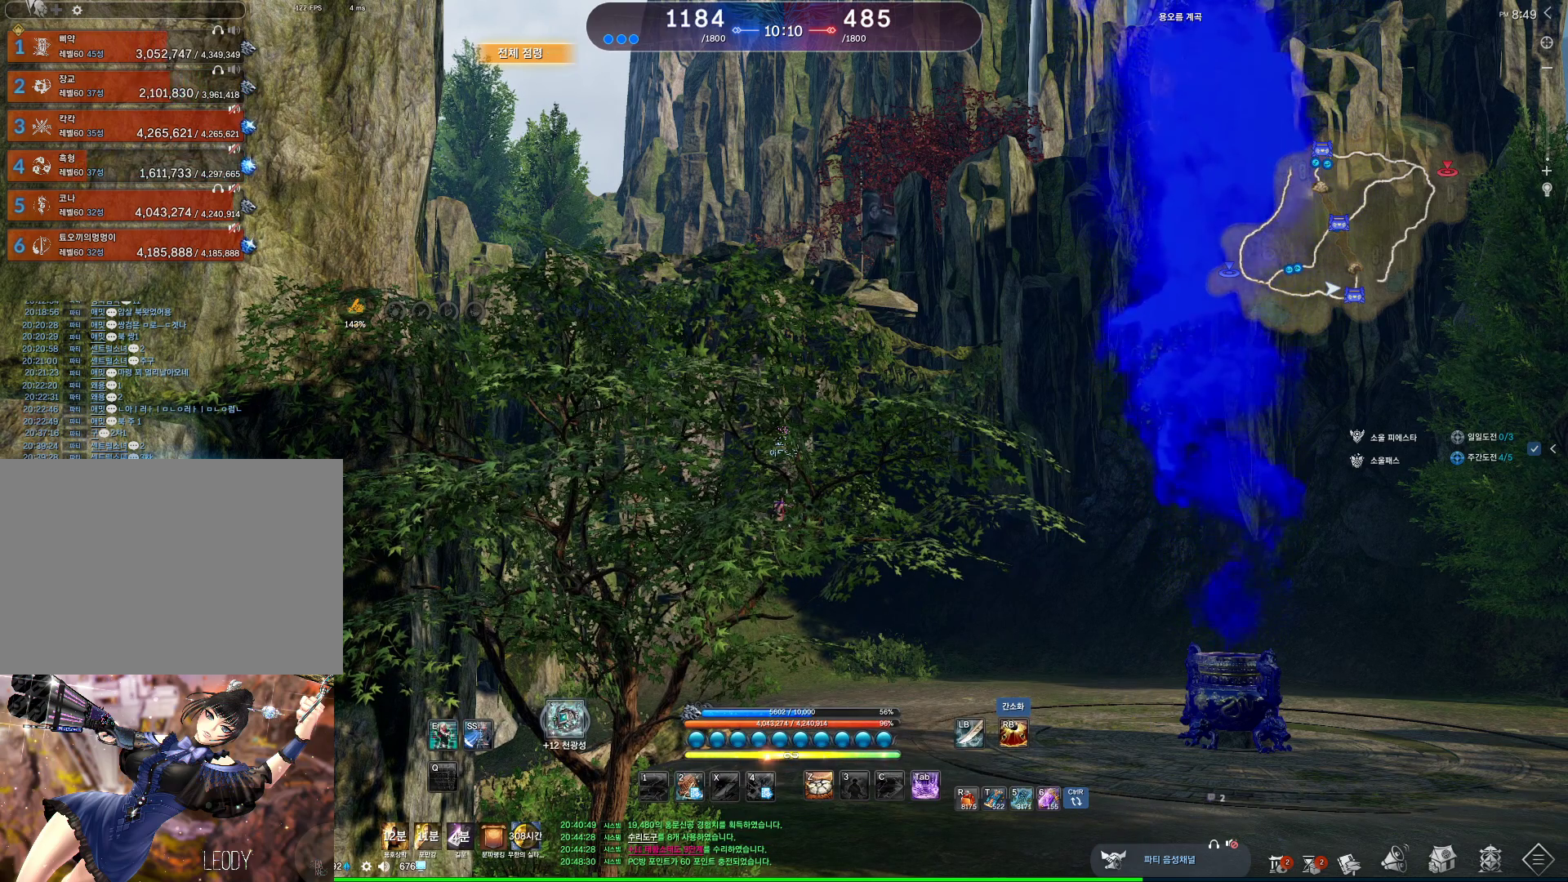
{"keys": [], "mouse": [], "events": []}
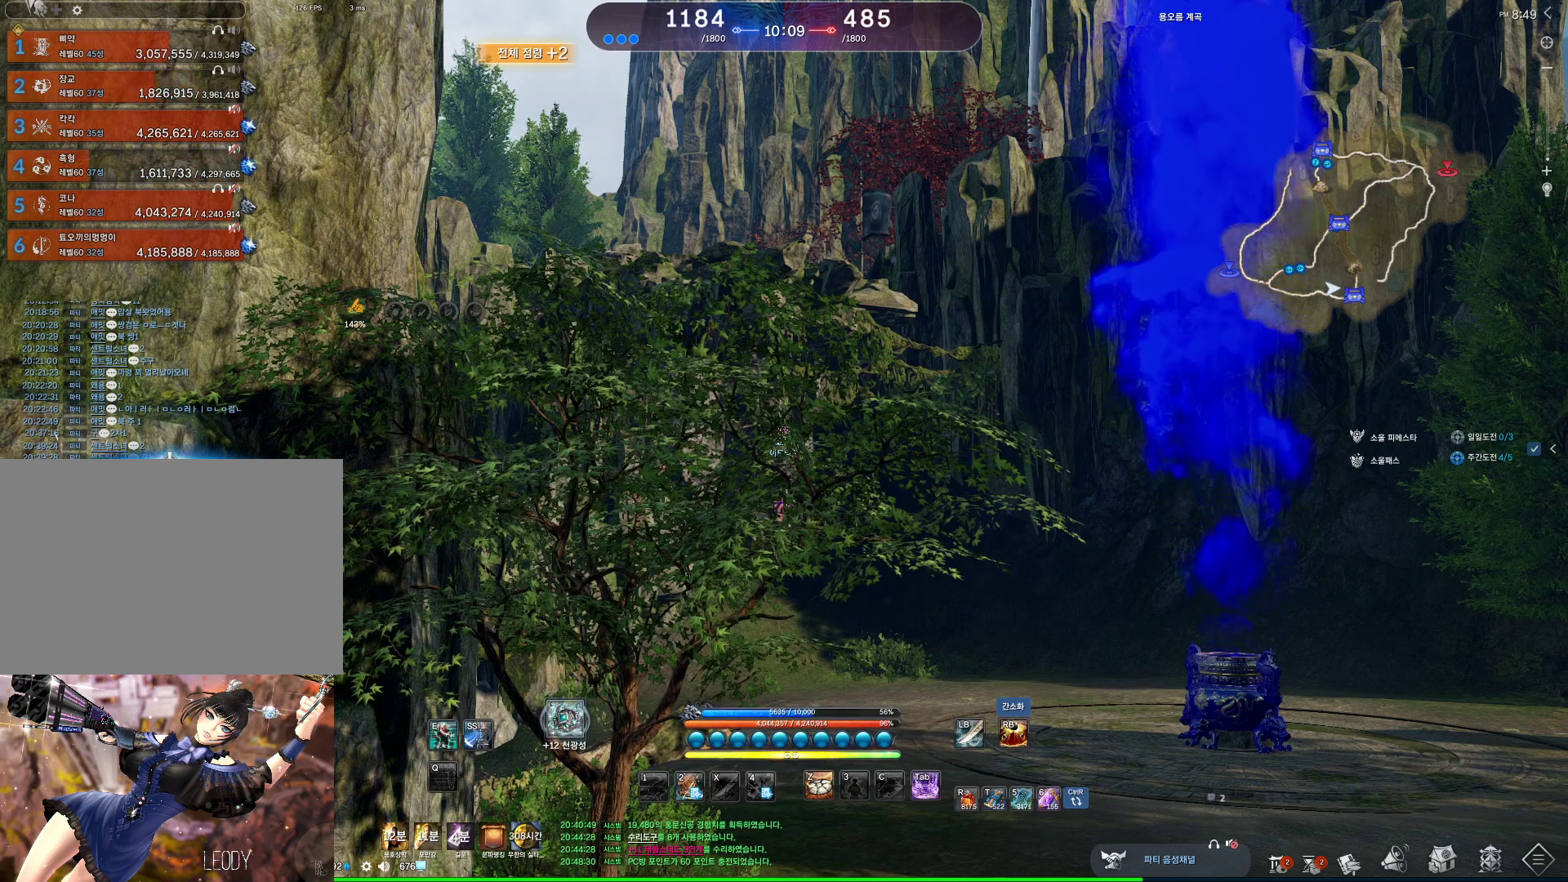
{"keys": [], "mouse": [], "events": [[300, "m", "down"], [433, "m", "up"]]}
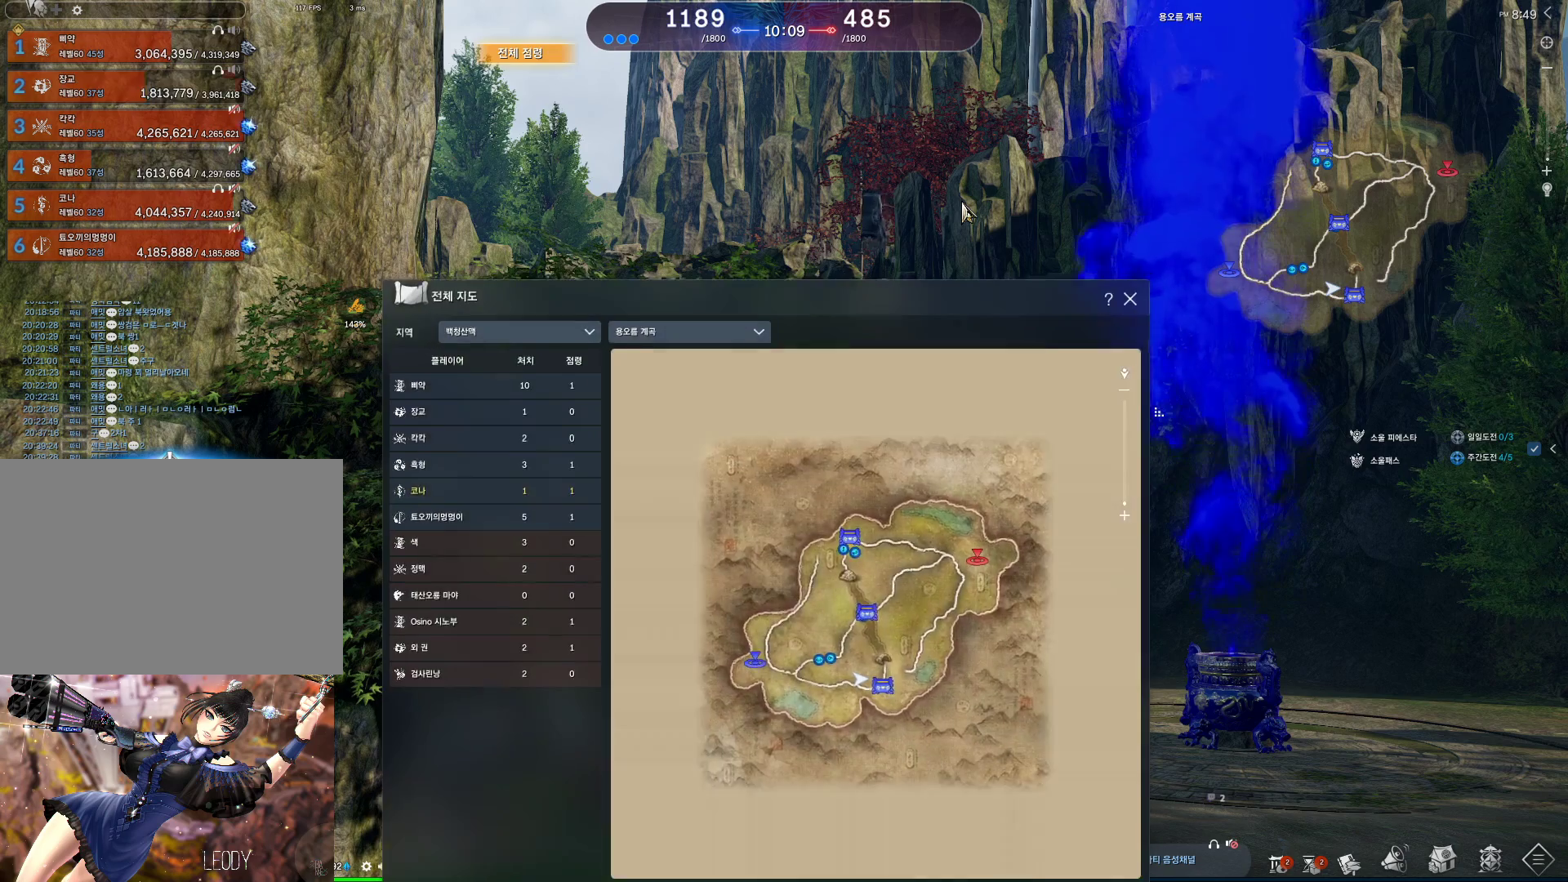
{"keys": [], "mouse": [], "events": []}
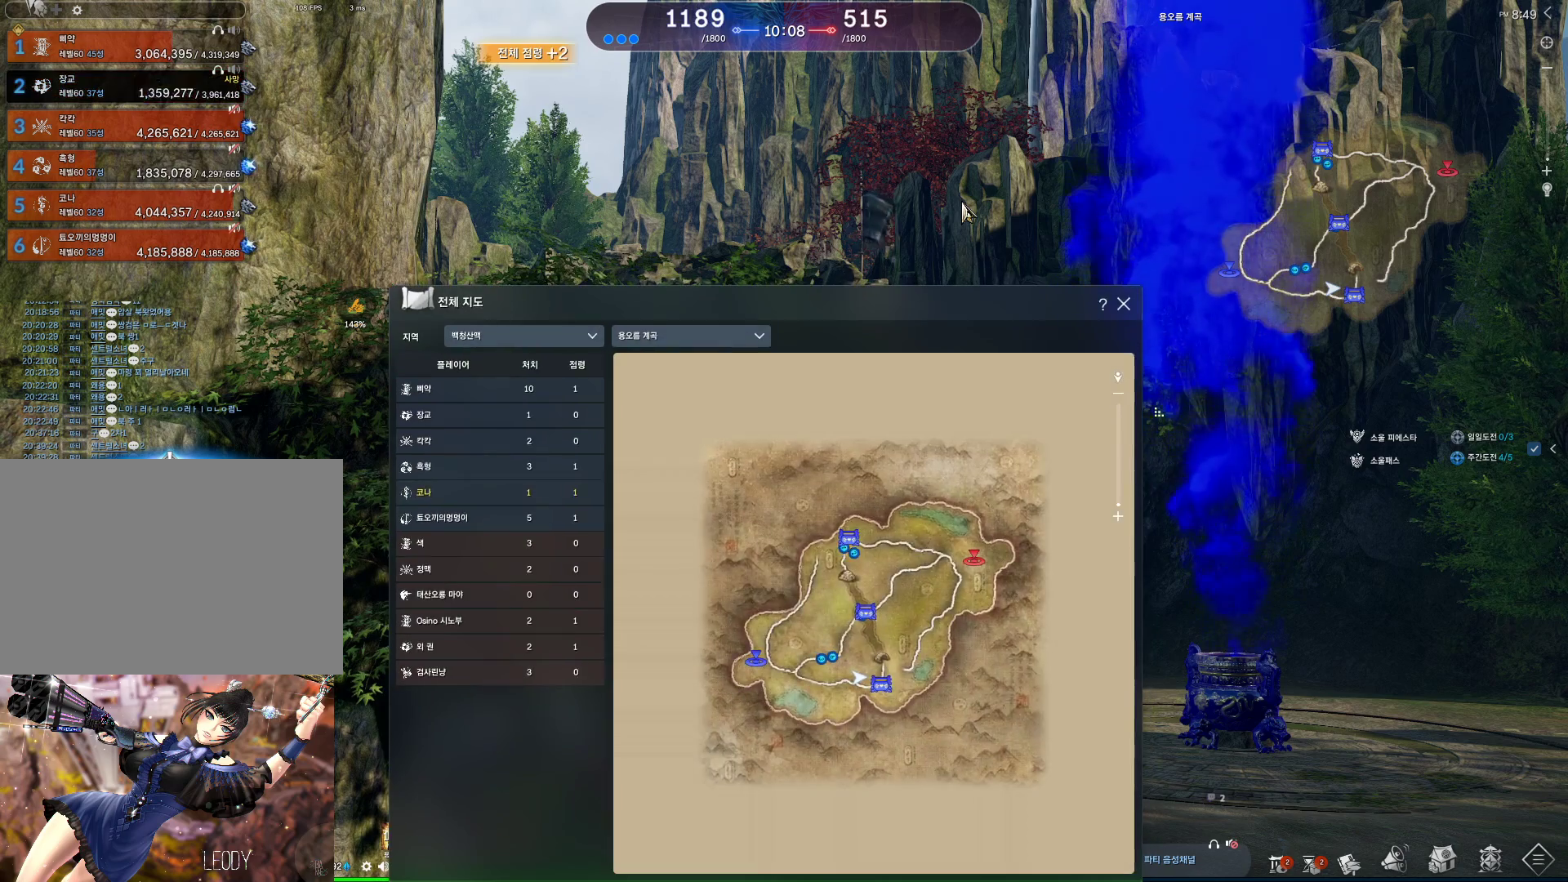
{"keys": ["alt"], "mouse": [], "events": [[133, "m", "down"], [233, "m", "up"], [467, "alt", "down"]]}
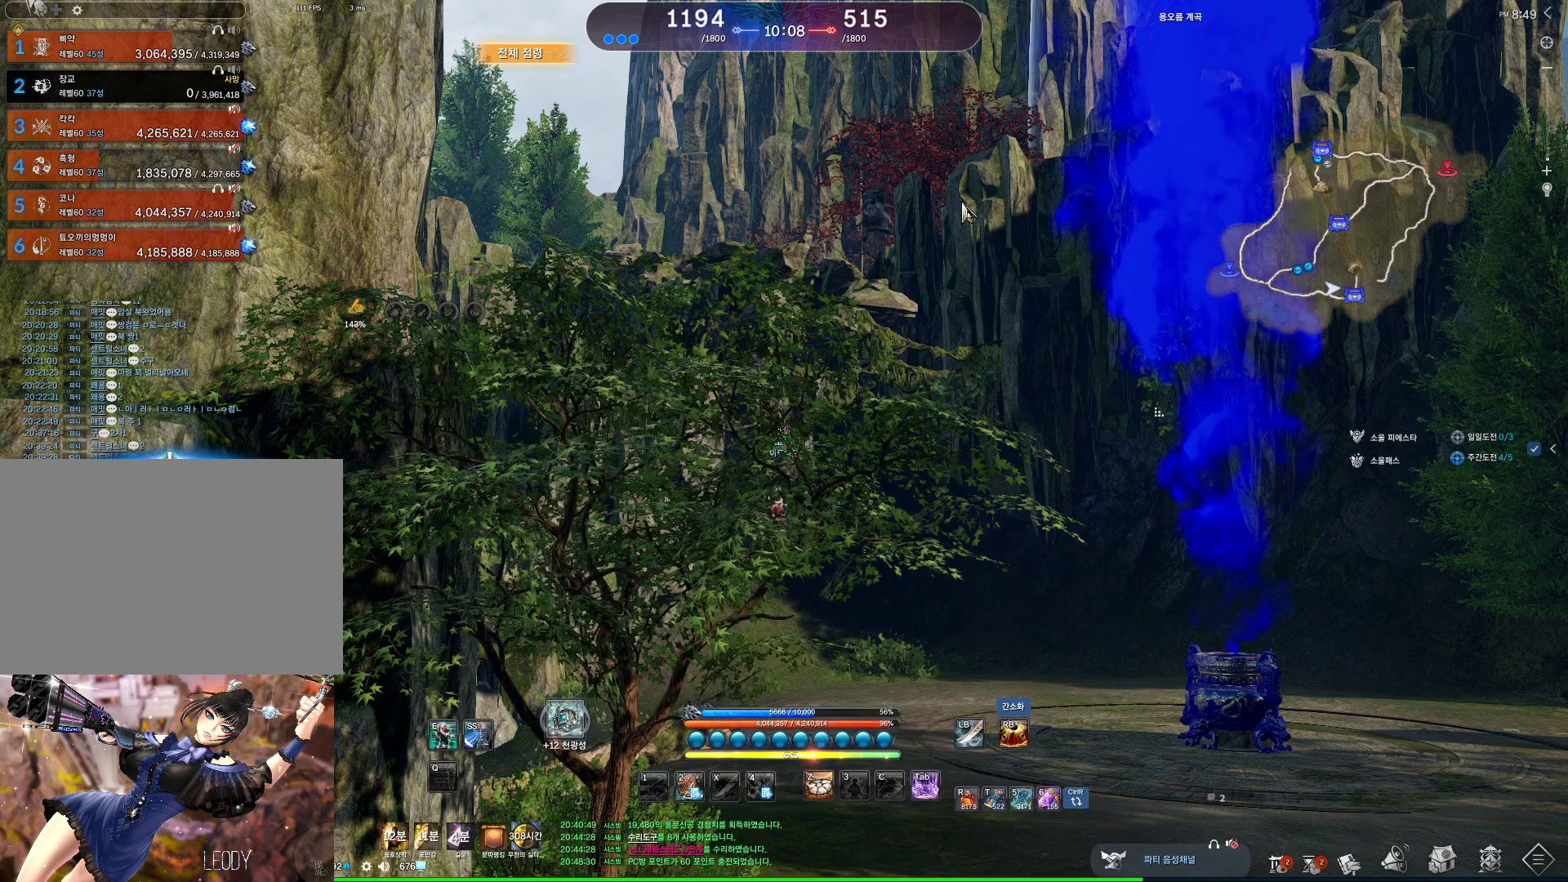
{"keys": [], "mouse": [], "events": [[200, "alt", "up"]]}
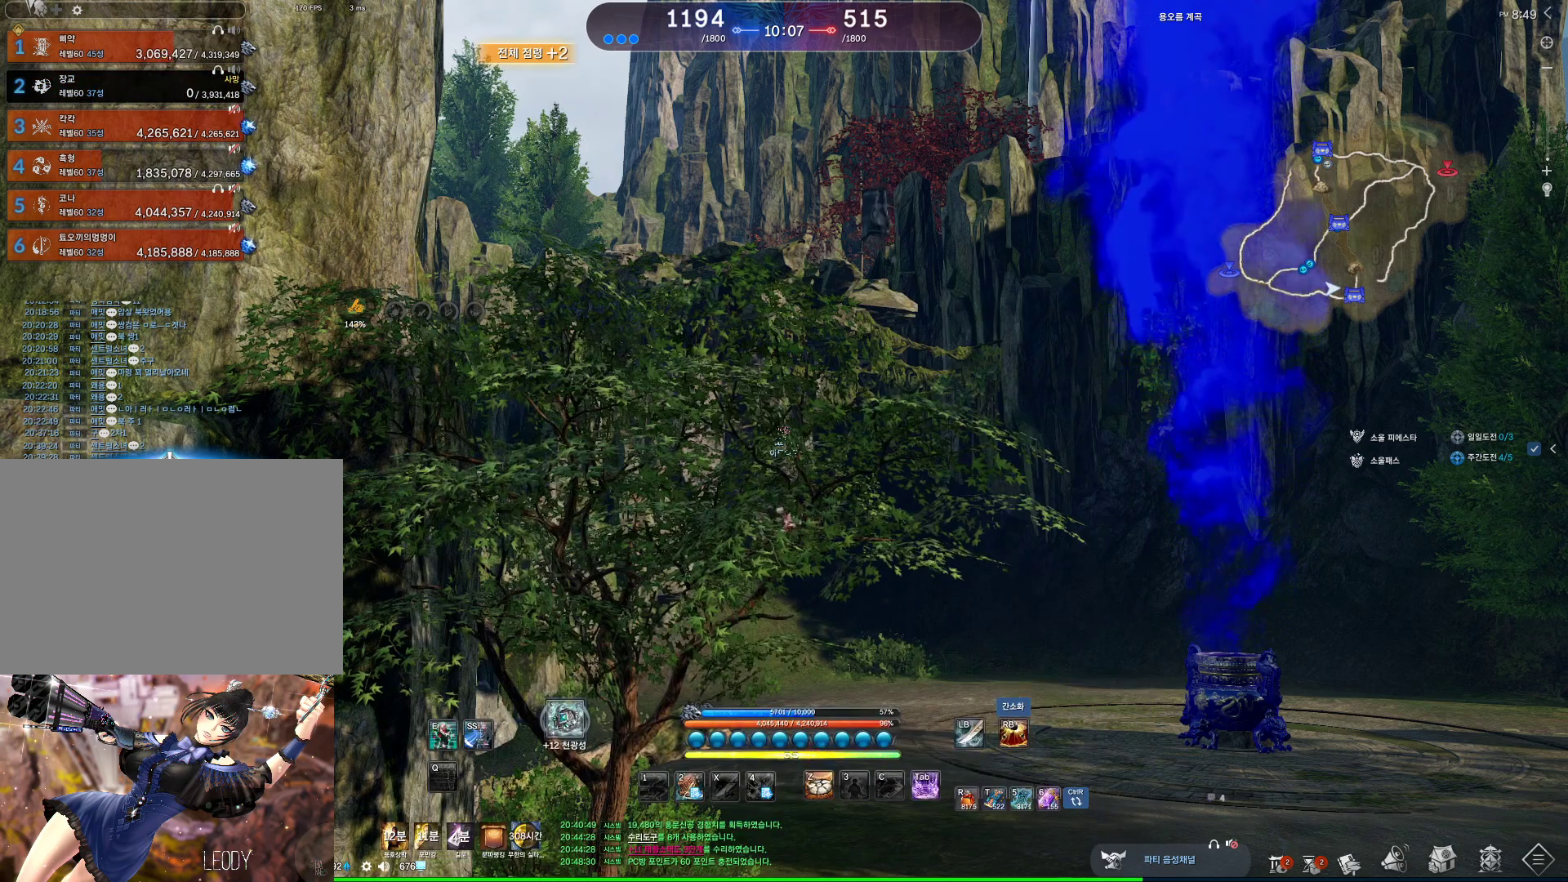
{"keys": [], "mouse": [], "events": [[33, "m", "down"], [167, "m", "up"]]}
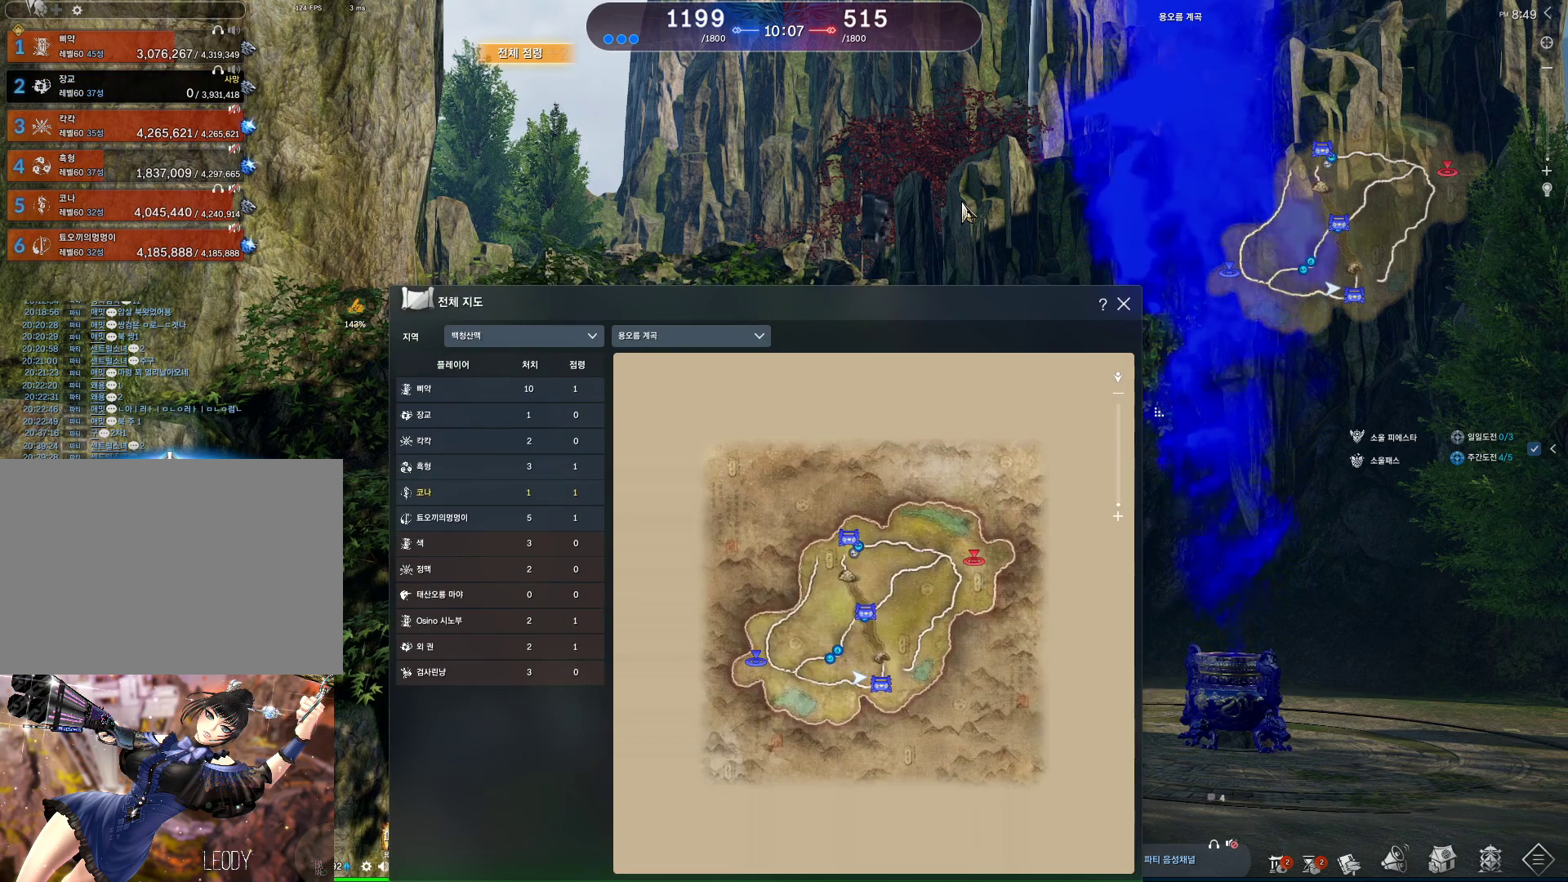
{"keys": [], "mouse": [], "events": []}
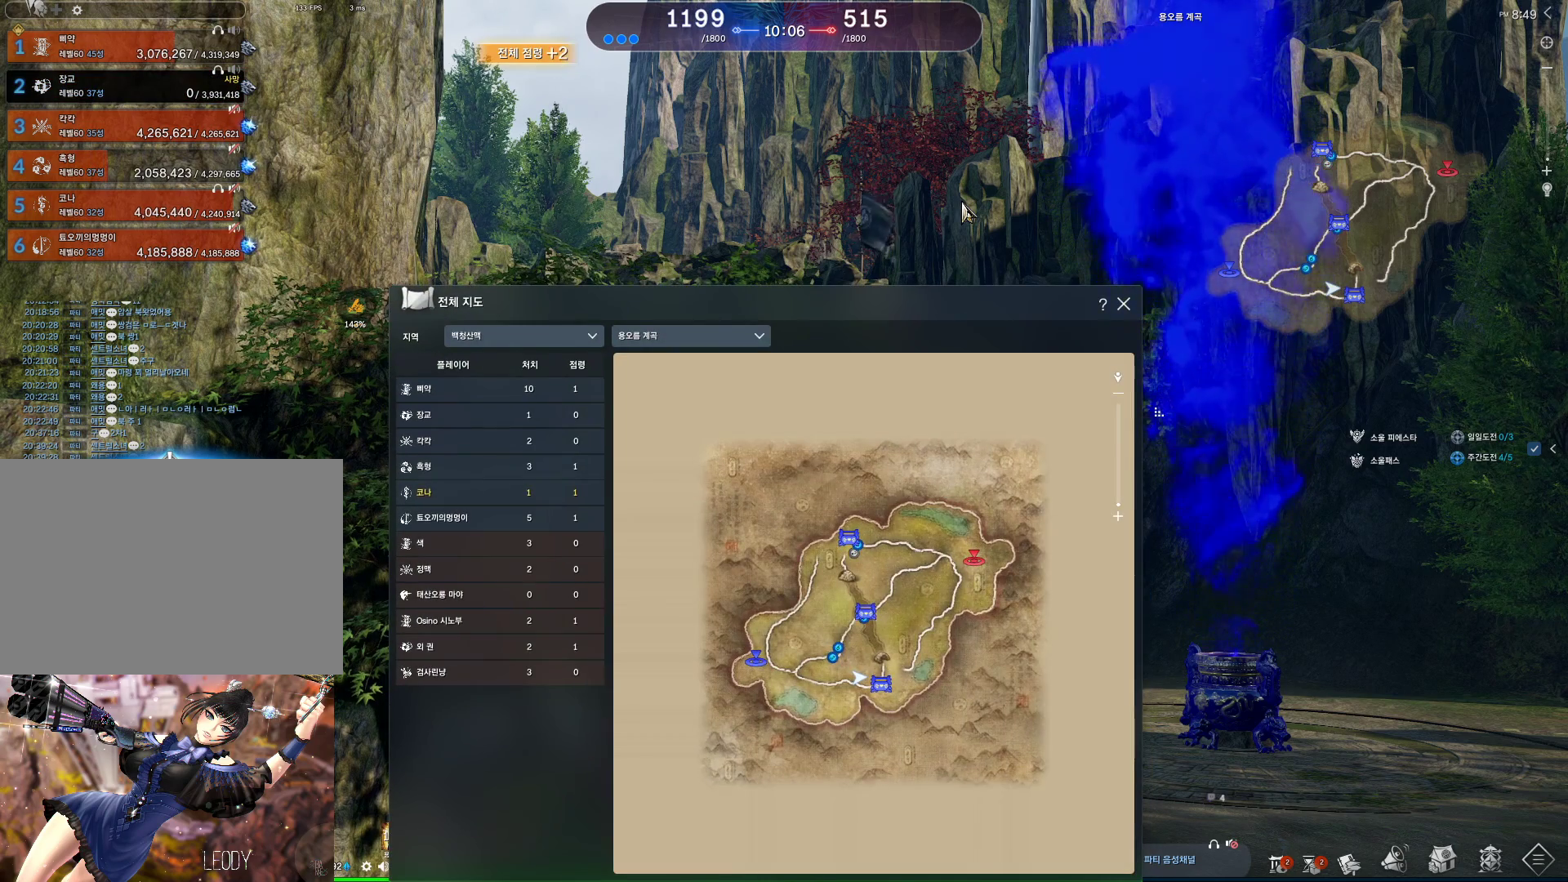
{"keys": [], "mouse": [], "events": []}
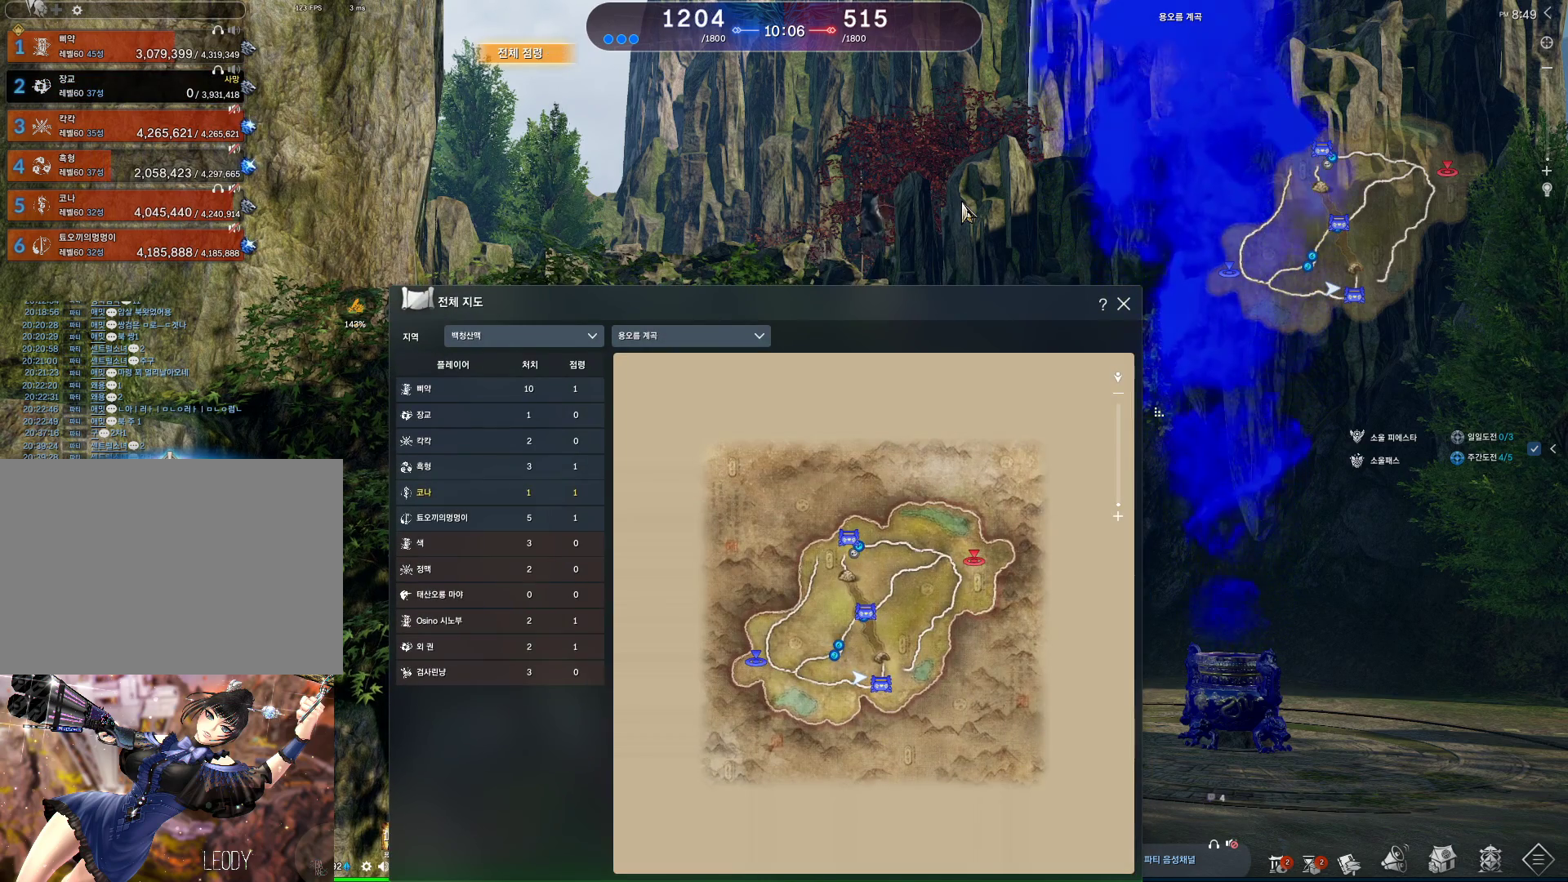
{"keys": [], "mouse": [], "events": [[300, "m", "down"], [367, "m", "up"]]}